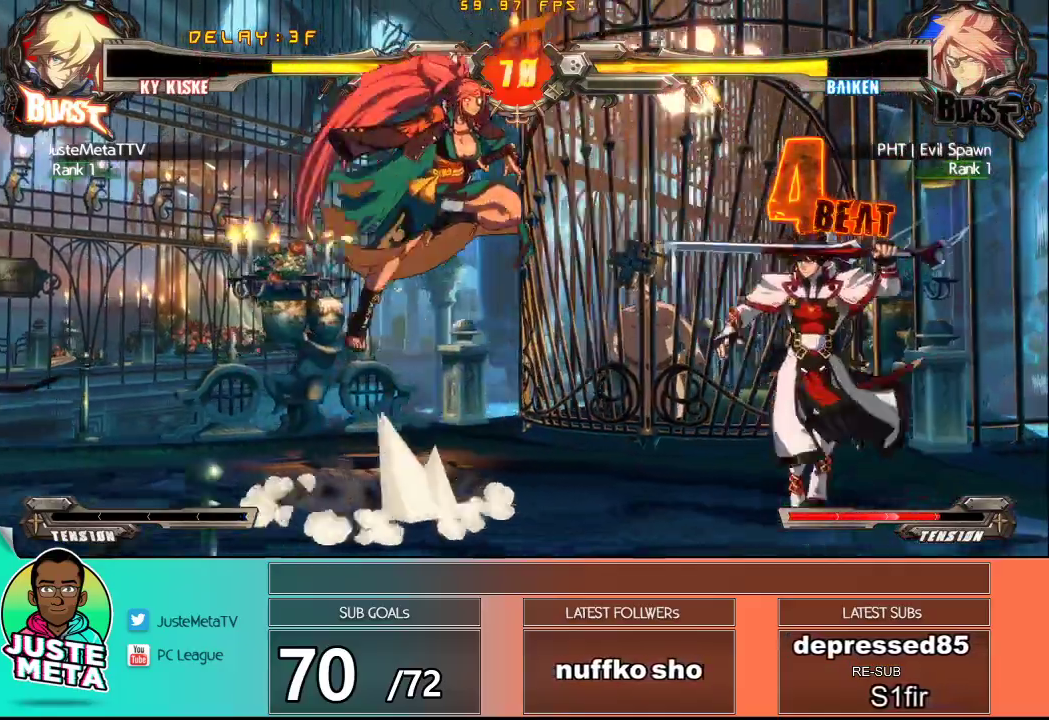
Gameplay with a controller (arcade stick); each line is a JSON object with the inputs held at the frame after it (dt_ms = milliseconds from this image to that frame). "events" lists button and stick changes between this image and that frame as [ms after this image, input, new state], when the widget could be followed in between. Not read: L3 R3.
{"dt_ms": 500, "buttons": ["CROSS", "SQUARE"], "left_stick": "down-right", "events": [[200, "left_stick", "center"], [283, "left_stick", "right"], [350, "left_stick", "down-right"], [400, "CROSS", "down"], [400, "SQUARE", "down"]]}
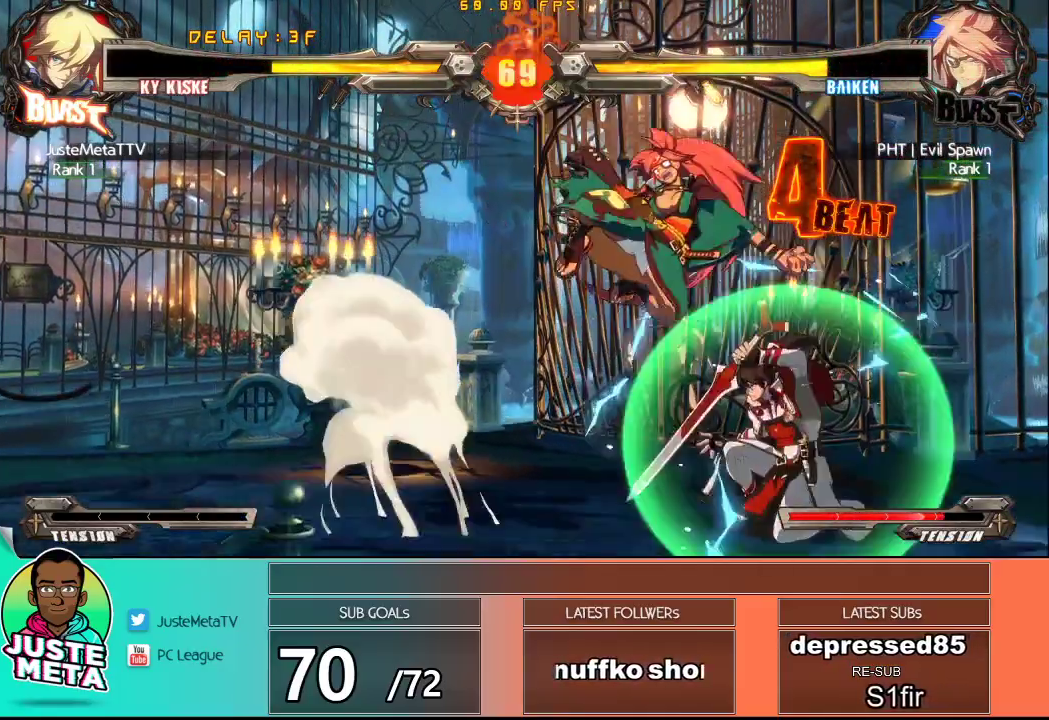
{"dt_ms": 500, "buttons": ["CROSS", "SQUARE"], "left_stick": "center", "events": [[500, "left_stick", "center"]]}
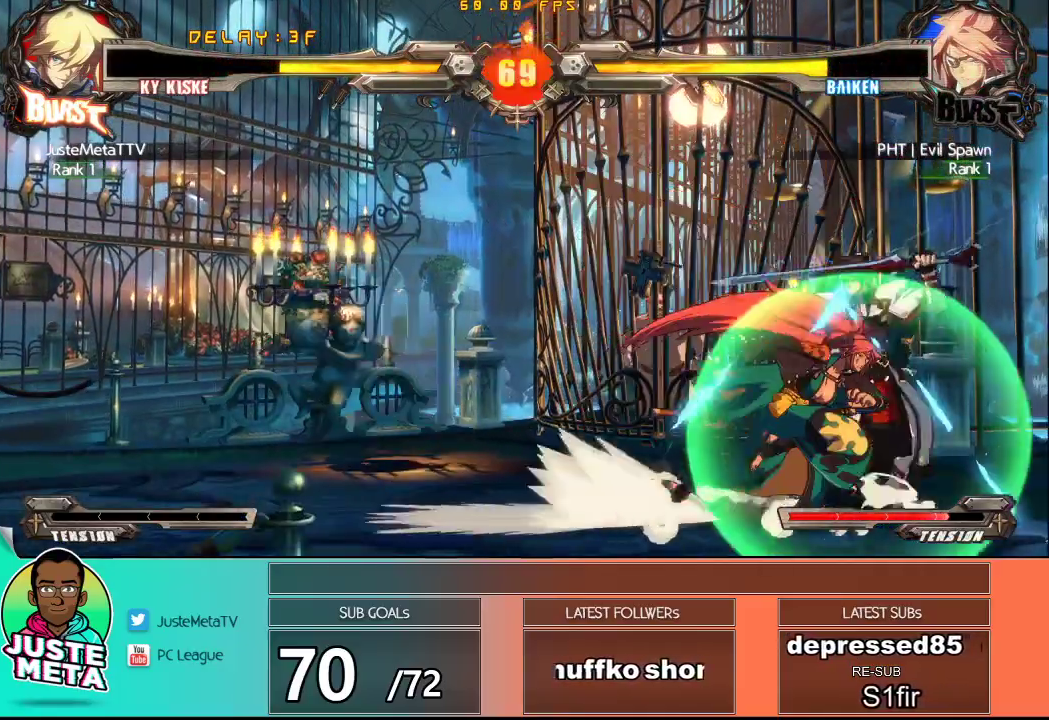
{"dt_ms": 500, "buttons": ["CROSS", "SQUARE"], "left_stick": "down-right", "events": [[150, "left_stick", "down-right"]]}
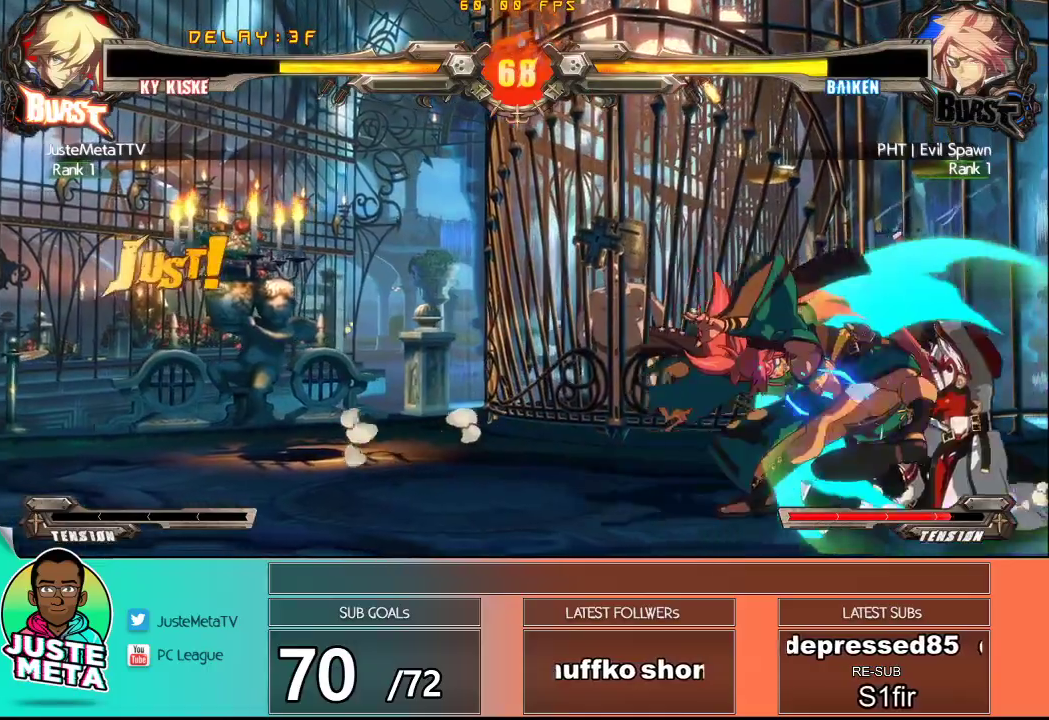
{"dt_ms": 500, "buttons": ["SQUARE"], "left_stick": "center", "events": [[150, "CROSS", "up"], [150, "SQUARE", "up"], [200, "left_stick", "left"], [283, "left_stick", "center"], [483, "SQUARE", "down"]]}
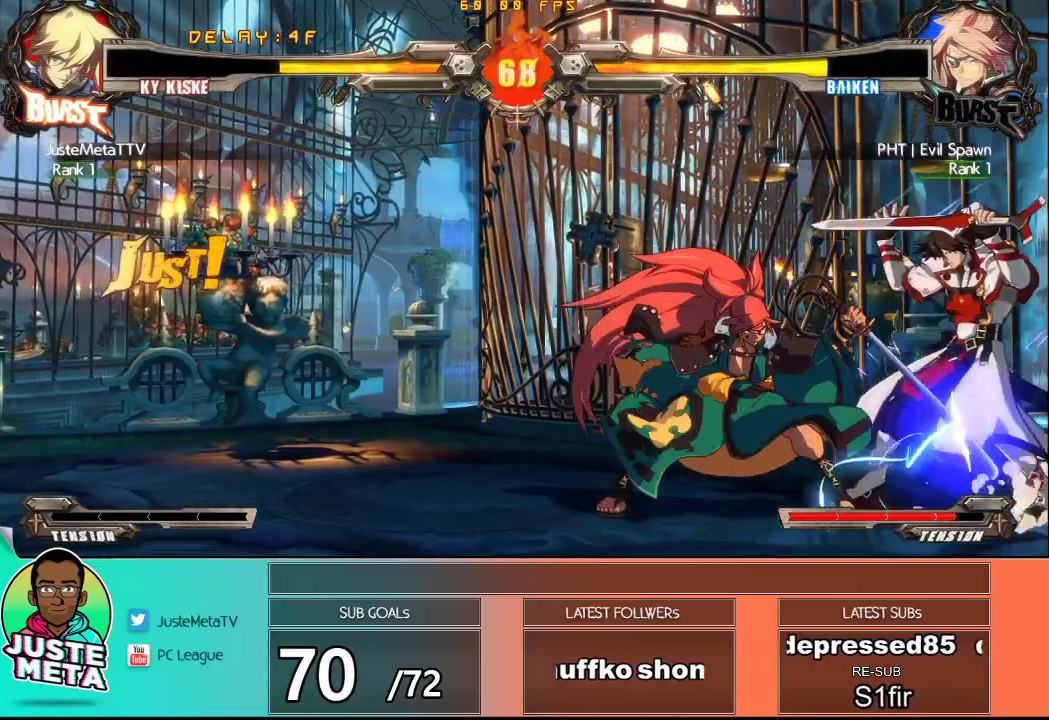
{"dt_ms": 500, "buttons": ["SQUARE"], "left_stick": "center", "events": [[117, "SQUARE", "up"], [117, "TRIANGLE", "down"], [117, "left_stick", "down"], [200, "TRIANGLE", "up"], [283, "left_stick", "center"], [400, "SQUARE", "down"]]}
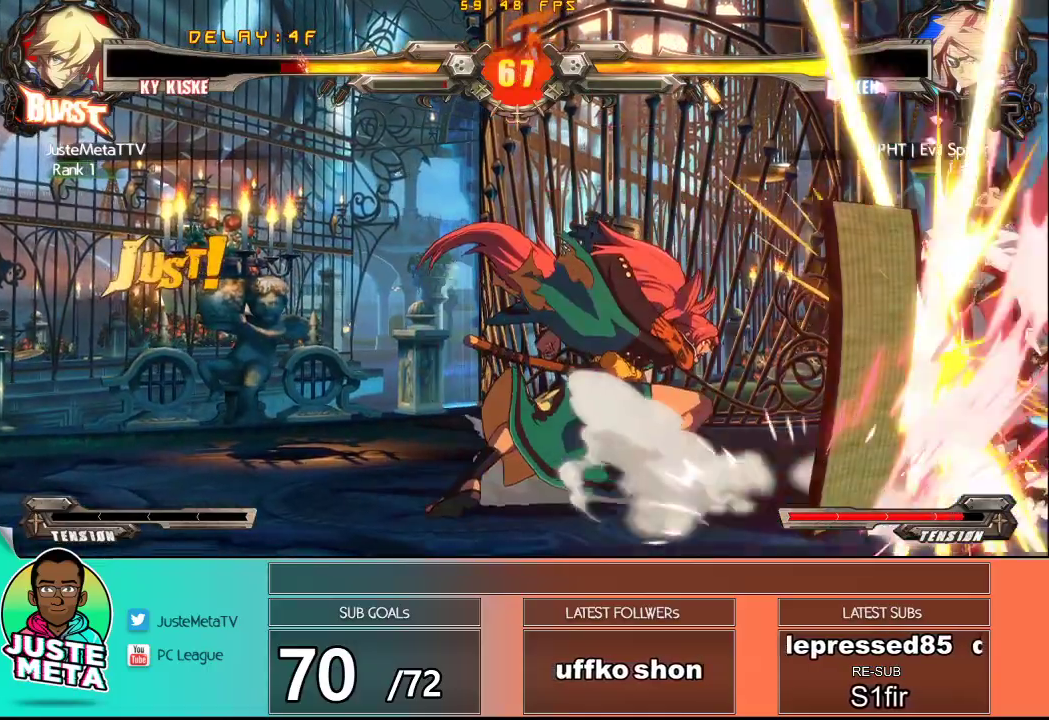
{"dt_ms": 1000, "buttons": ["CROSS", "SQUARE"], "left_stick": "right"}
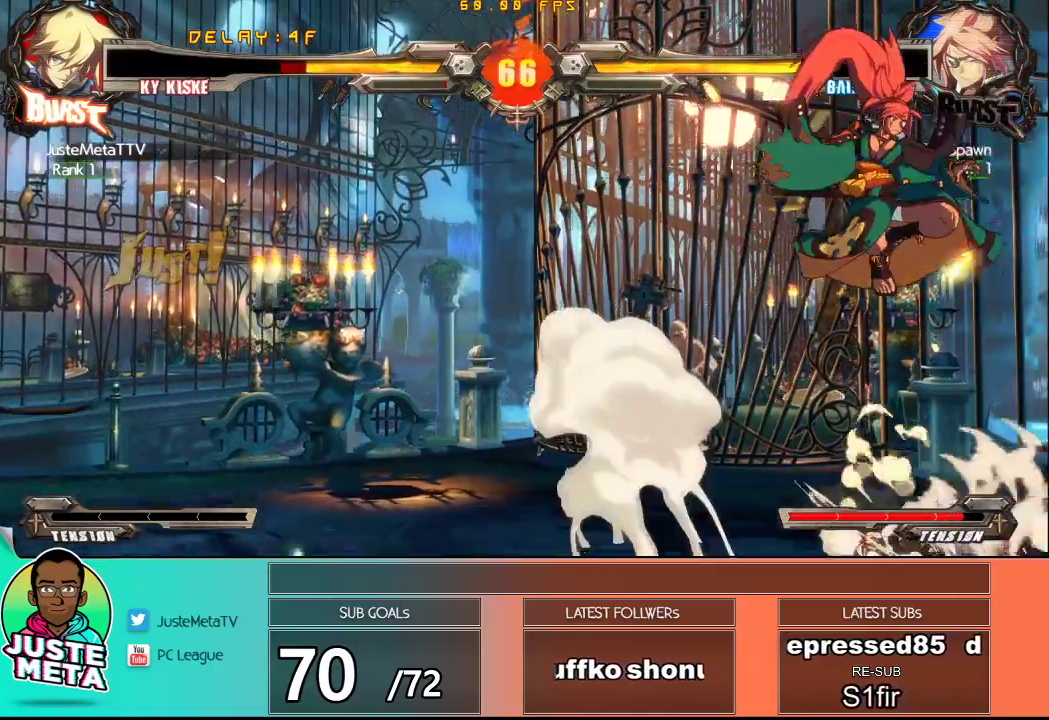
{"dt_ms": 500, "buttons": ["CROSS", "SQUARE"], "left_stick": "down-right", "events": [[100, "left_stick", "down-right"]]}
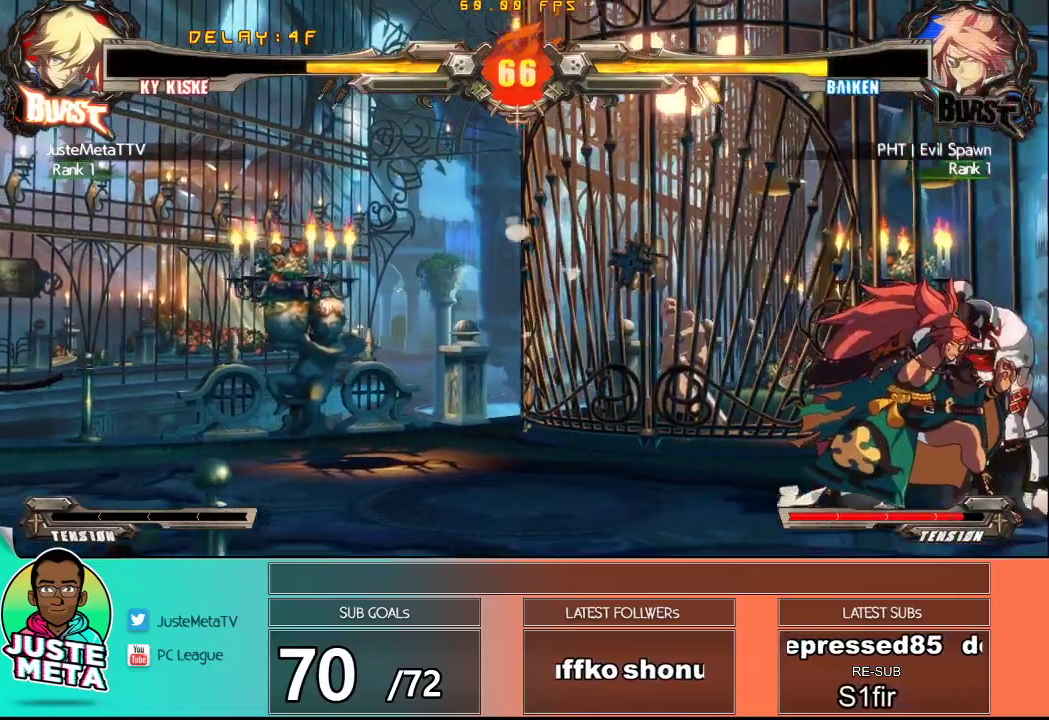
{"dt_ms": 500, "buttons": ["CROSS", "SQUARE"], "left_stick": "down-right", "events": []}
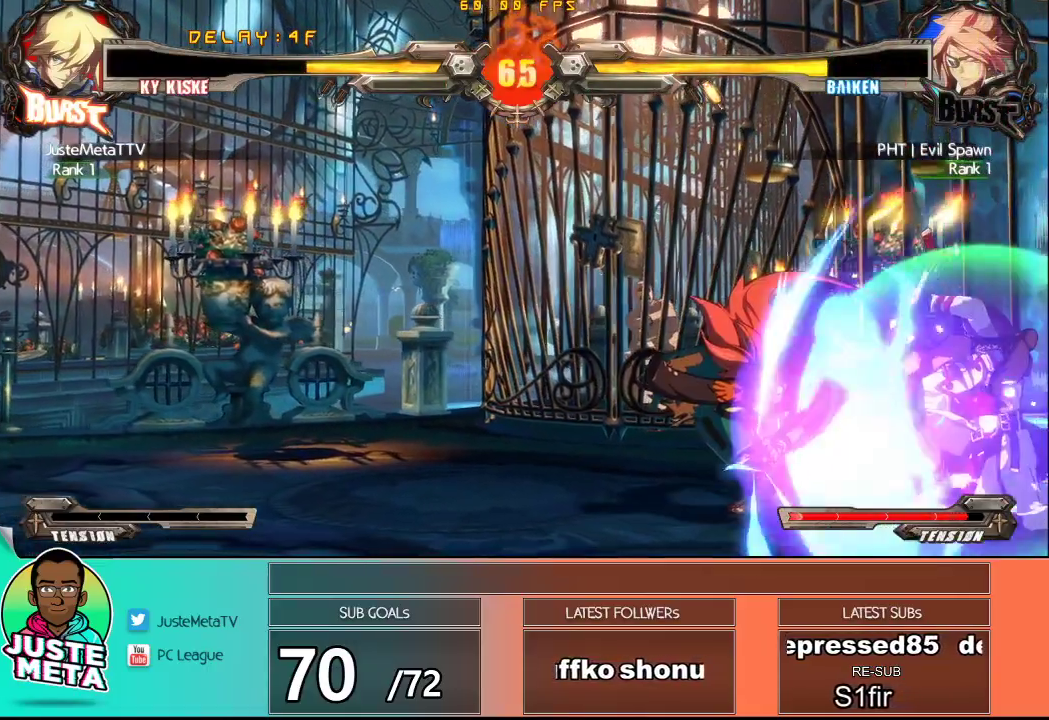
{"dt_ms": 500, "buttons": ["CROSS", "SQUARE"], "left_stick": "down-right", "events": []}
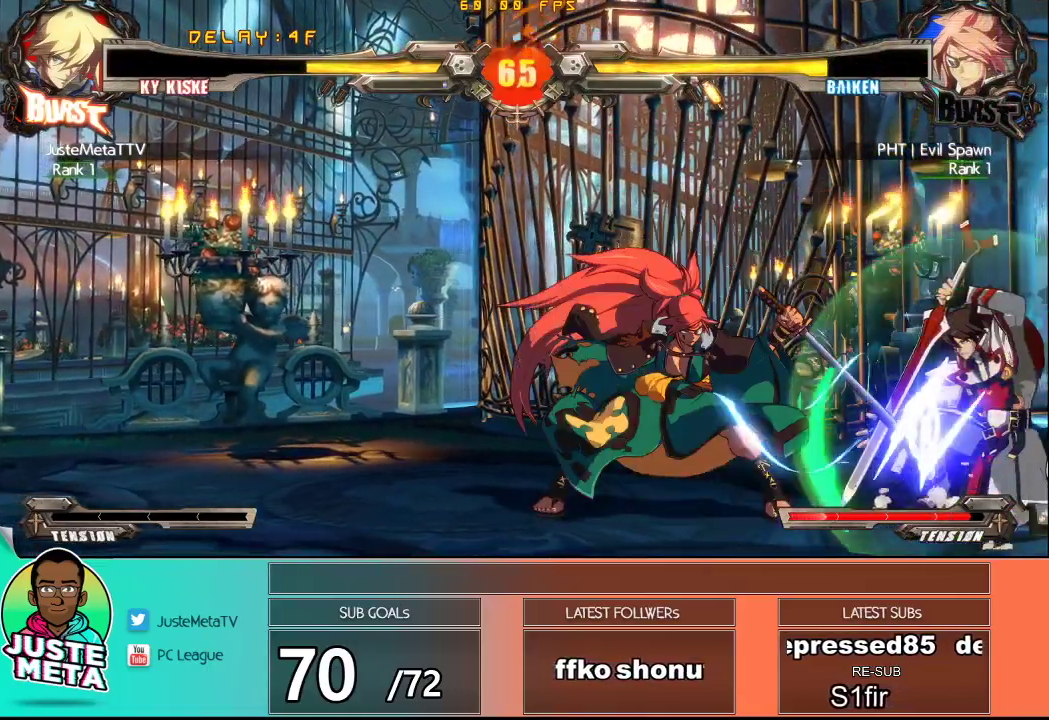
{"dt_ms": 500, "buttons": ["CROSS", "SQUARE"], "left_stick": "down-right", "events": []}
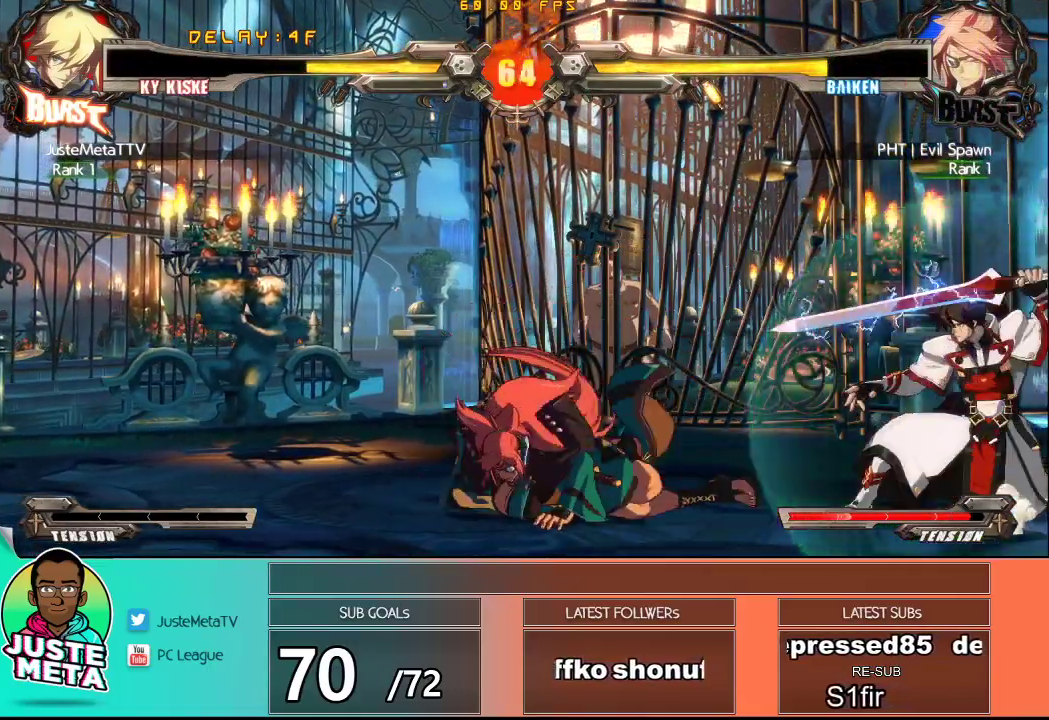
{"dt_ms": 500, "buttons": ["CROSS", "SQUARE"], "left_stick": "down-right", "events": []}
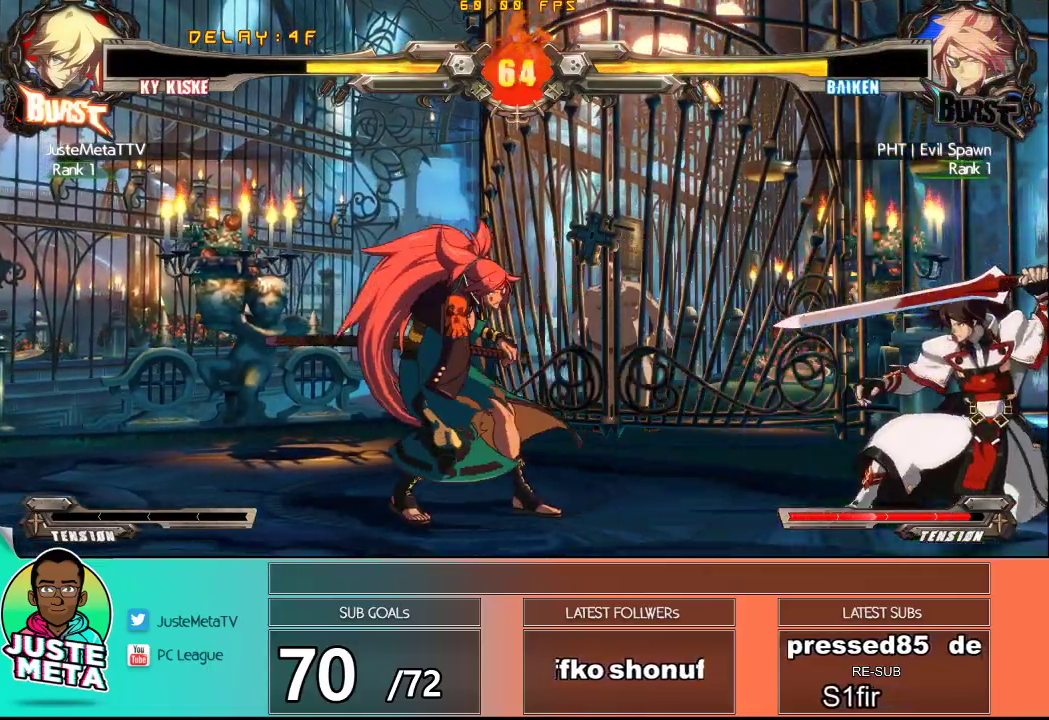
{"dt_ms": 500, "buttons": [], "left_stick": "left", "events": [[300, "CROSS", "up"], [300, "SQUARE", "up"], [333, "left_stick", "up-left"], [483, "left_stick", "left"]]}